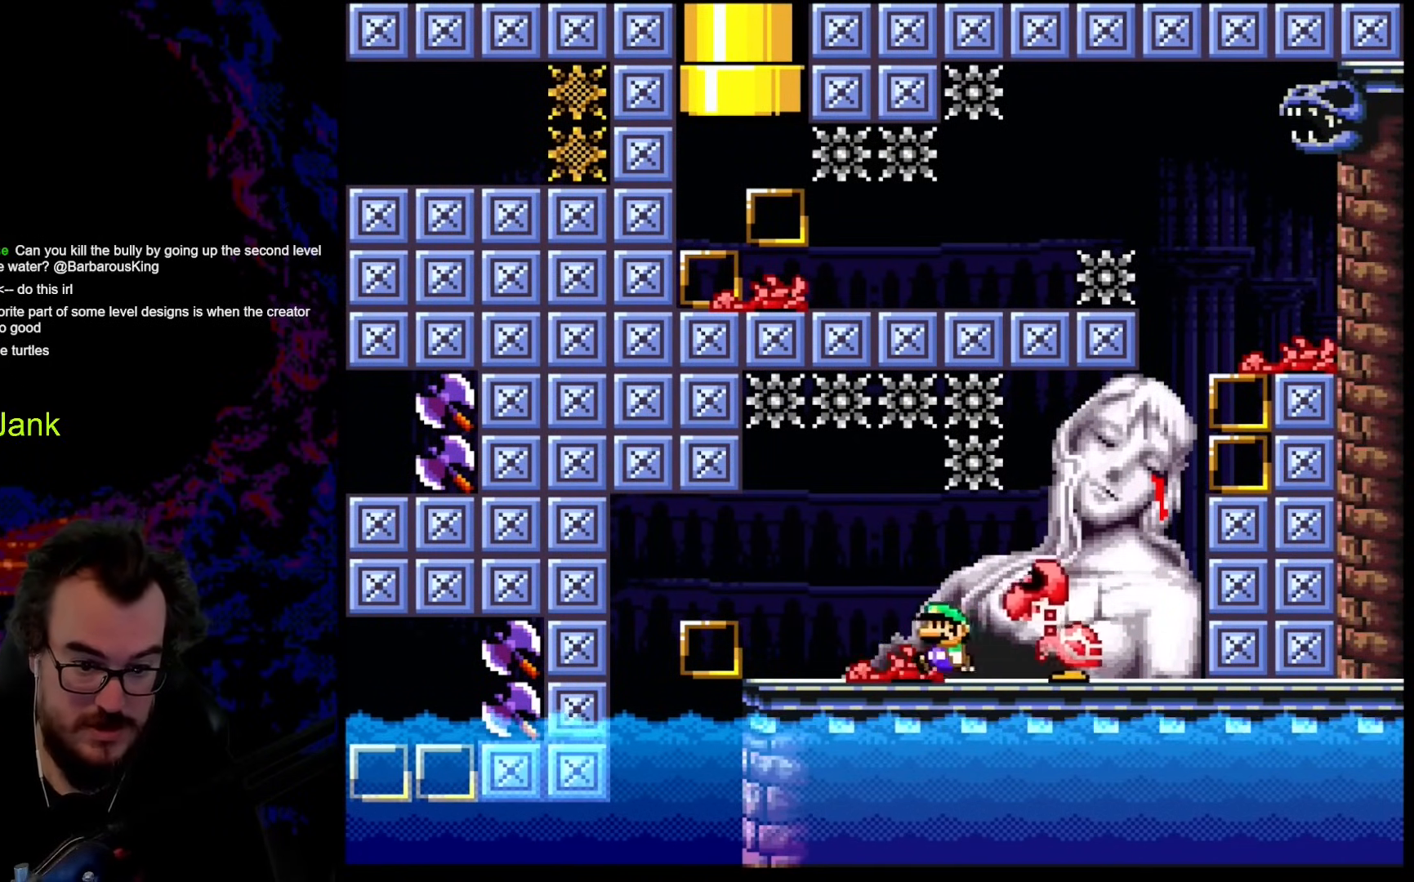
Gameplay with a controller (Nintendo layout); each line is a JSON object with the inputs held at the frame after it. "events" lists button and stick changes between this image and that frame as [ms after this image, input, new state], when the widget could be followed in between. Not read: L3 R3.
{"buttons": ["X"], "events": [[256, "DPAD_LEFT", "up"], [256, "DPAD_RIGHT", "down"], [393, "DPAD_RIGHT", "up"]]}
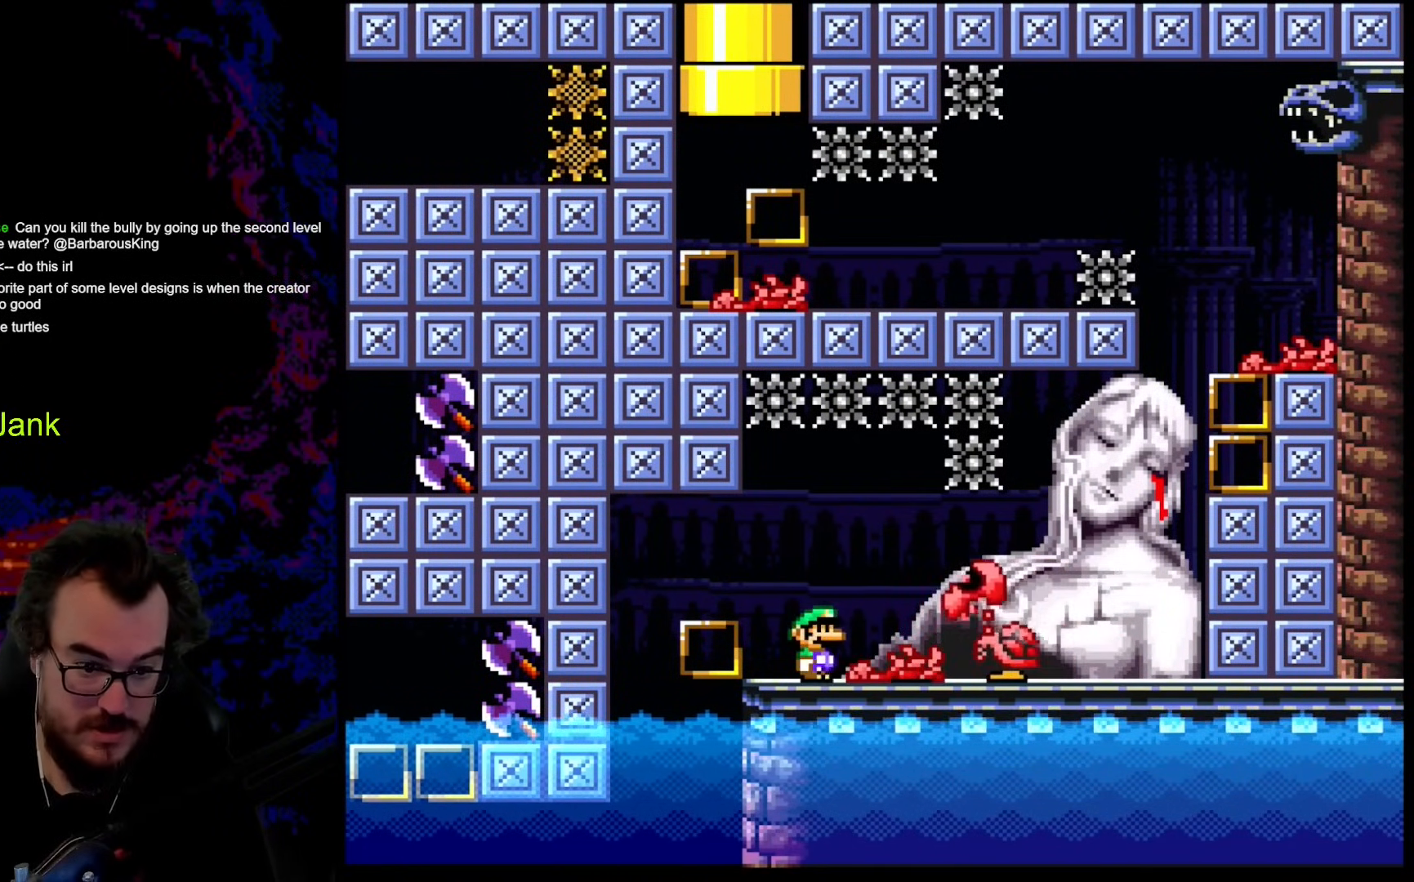
{"buttons": ["X", "DPAD_RIGHT"], "events": [[239, "A", "down"], [256, "DPAD_RIGHT", "down"], [308, "A", "up"]]}
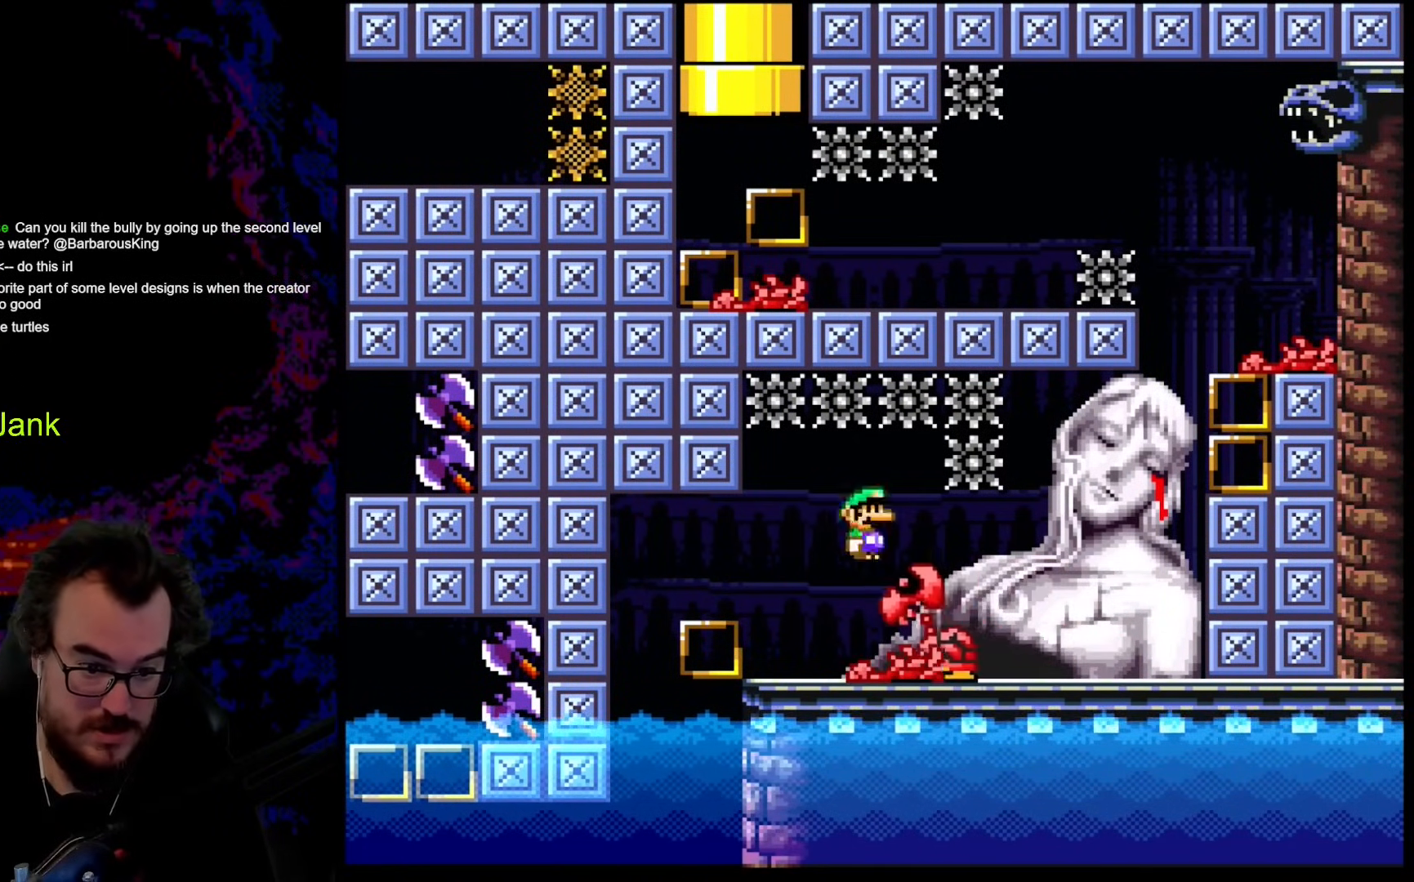
{"buttons": ["X", "DPAD_RIGHT"], "events": [[51, "DPAD_RIGHT", "up"], [68, "DPAD_LEFT", "down"], [222, "DPAD_LEFT", "up"], [239, "DPAD_RIGHT", "down"]]}
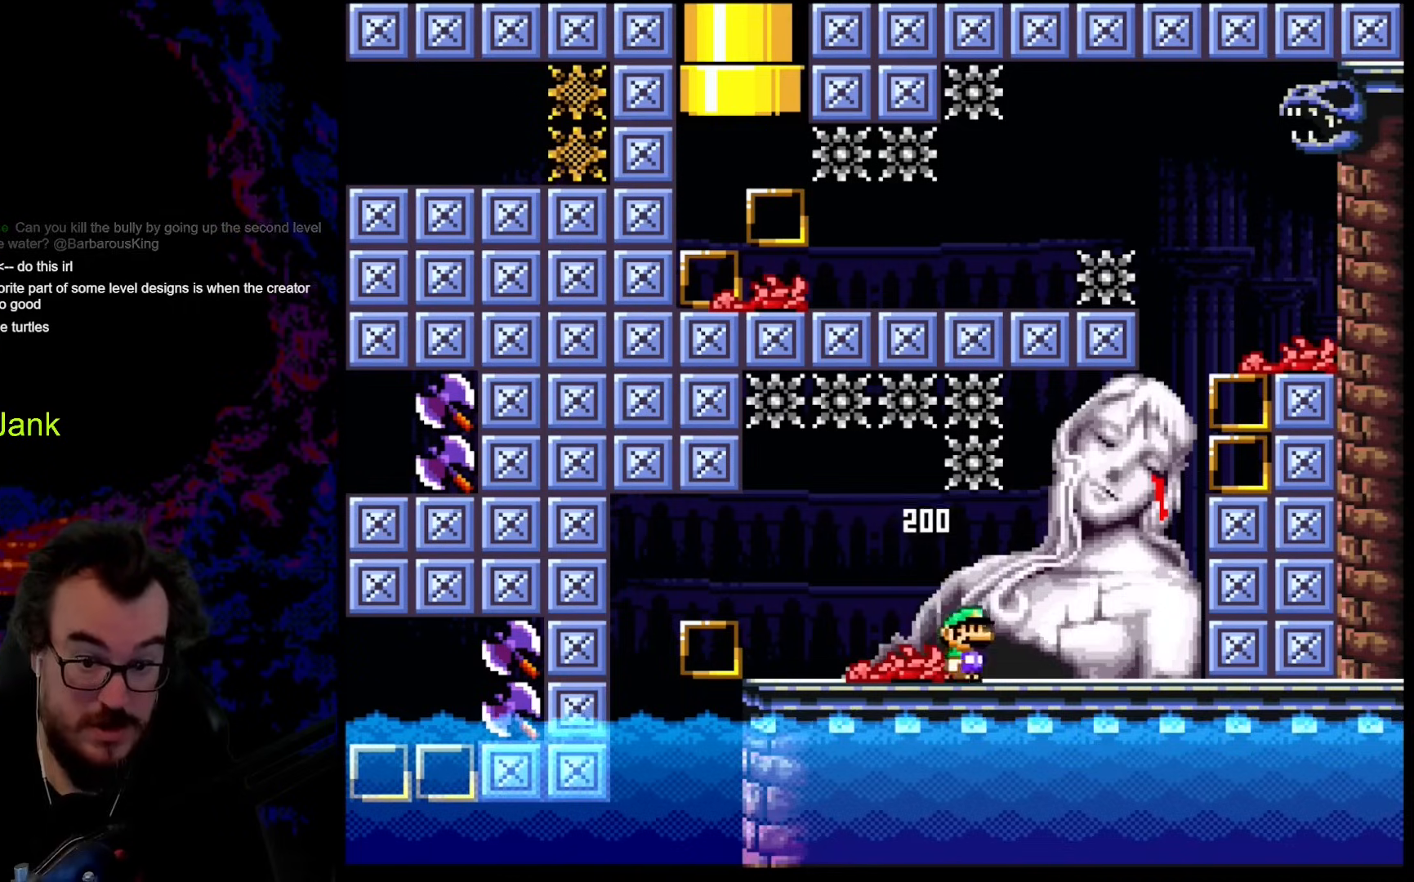
{"buttons": ["Y"], "events": [[171, "X", "up"], [256, "DPAD_RIGHT", "up"], [256, "Y", "down"]]}
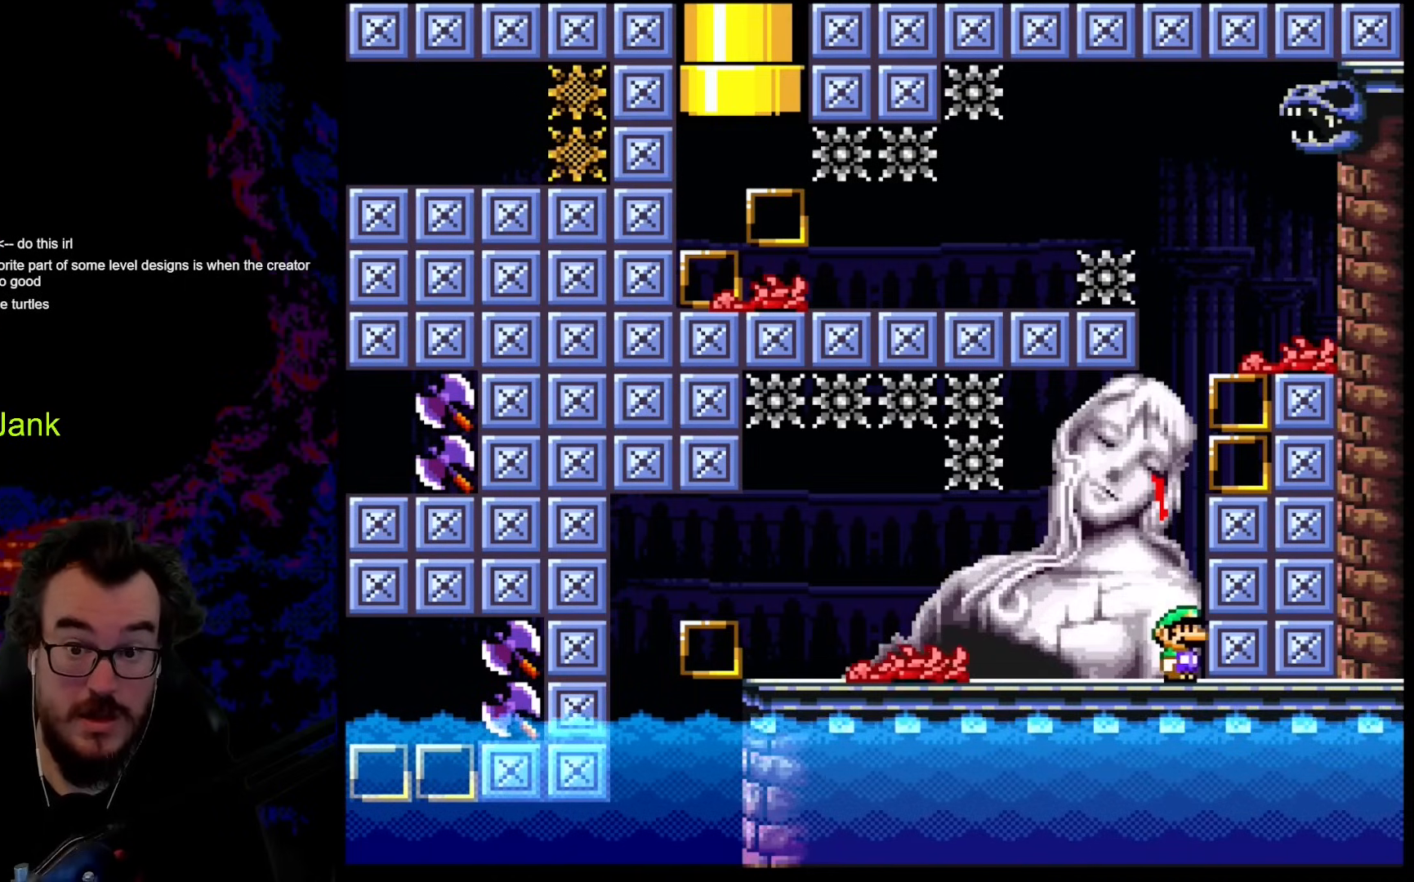
{"buttons": ["B", "Y", "DPAD_RIGHT"], "events": [[376, "B", "down"], [479, "DPAD_RIGHT", "down"]]}
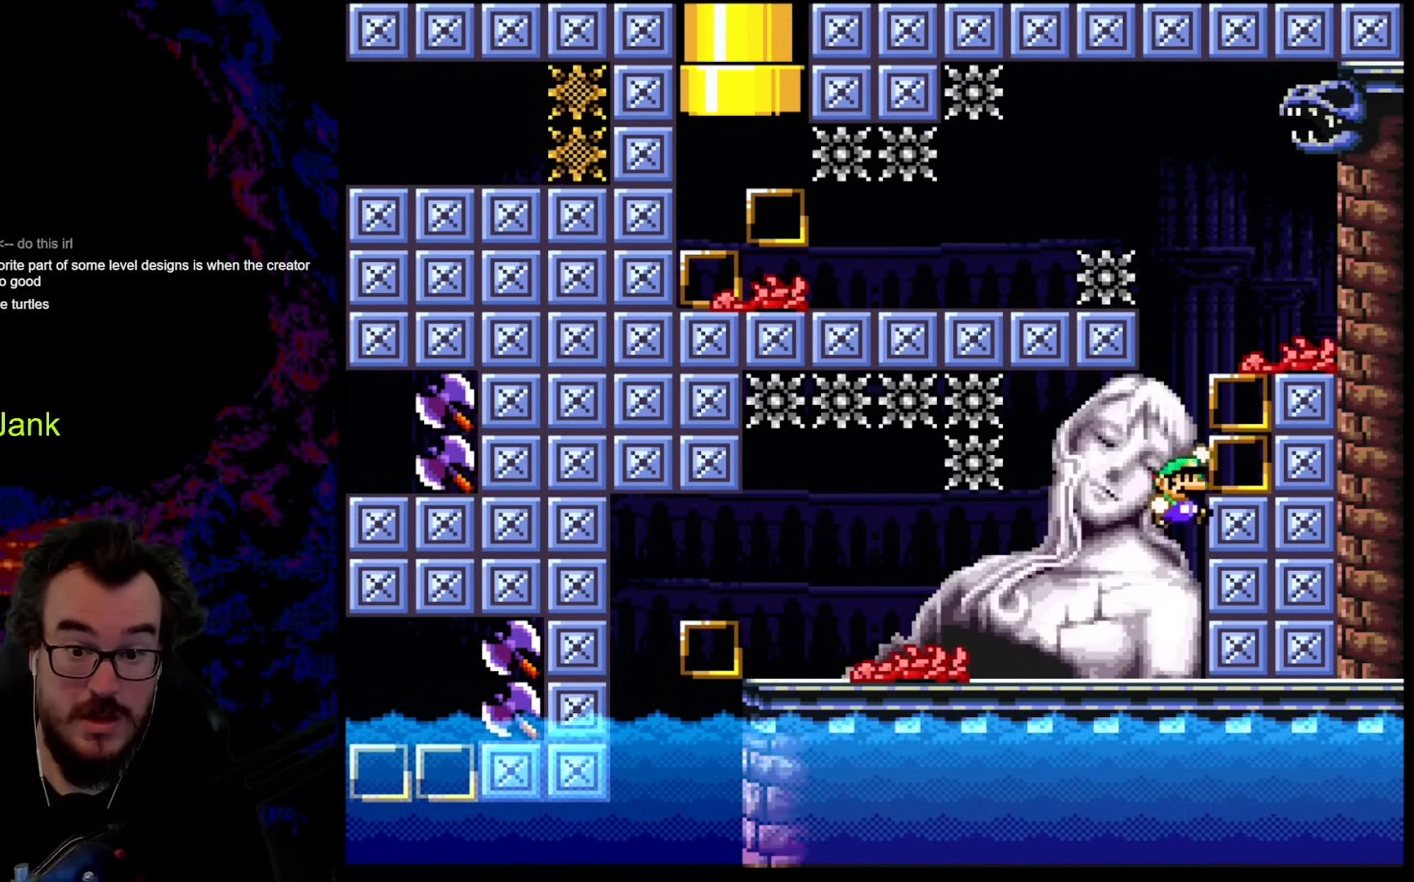
{"buttons": ["Y"], "events": [[119, "B", "up"], [171, "DPAD_DOWN", "down"], [171, "DPAD_RIGHT", "up"], [188, "DPAD_DOWN", "up"], [188, "DPAD_LEFT", "down"], [290, "DPAD_LEFT", "up"]]}
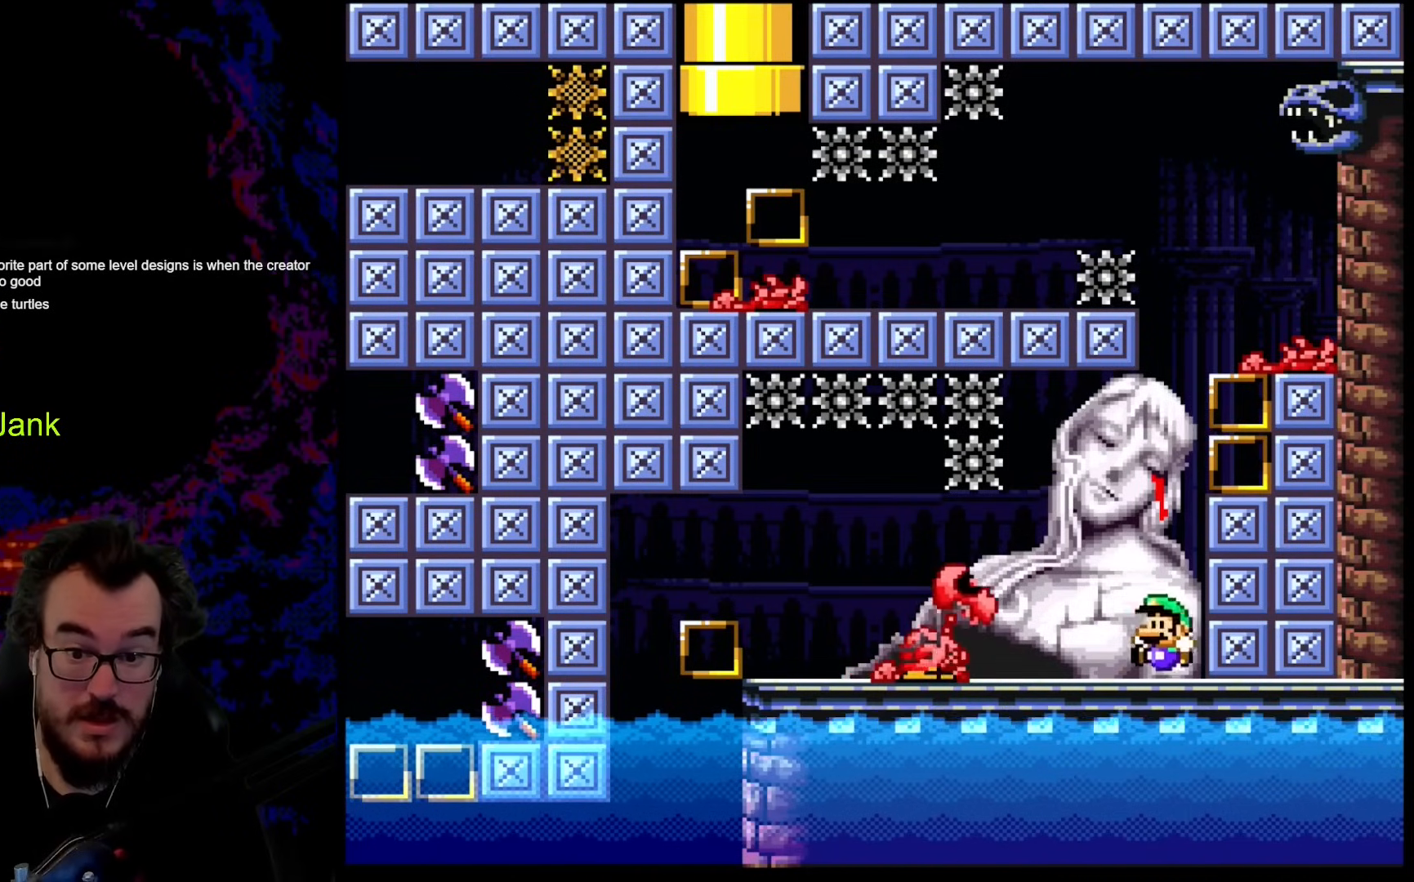
{"buttons": ["Y", "DPAD_RIGHT"], "events": [[137, "Y", "up"], [188, "Y", "down"], [256, "B", "down"], [290, "Y", "up"], [359, "DPAD_RIGHT", "down"], [359, "Y", "down"], [495, "B", "up"]]}
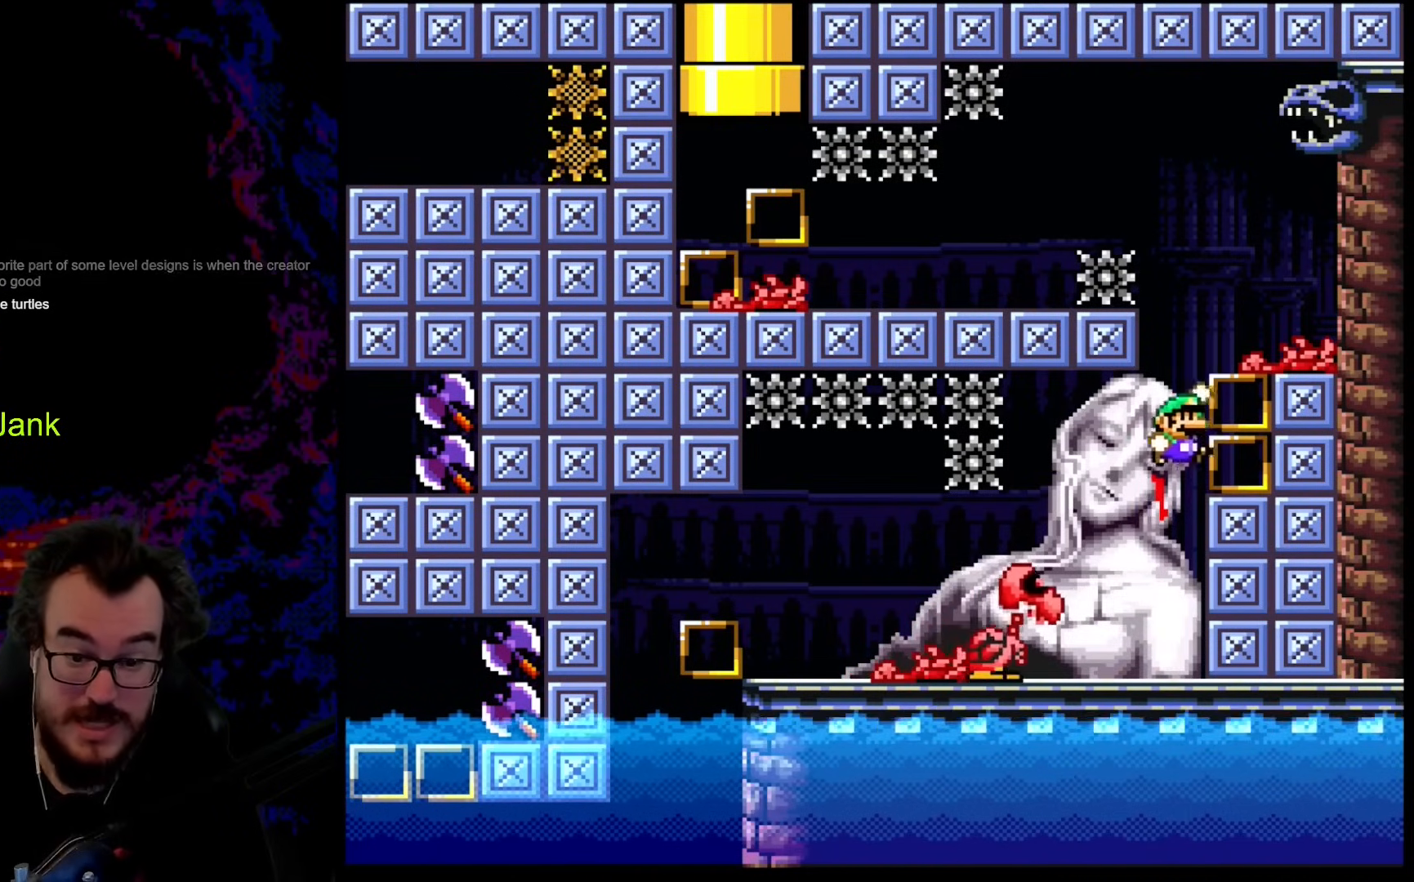
{"buttons": ["Y"], "events": [[153, "DPAD_RIGHT", "up"], [187, "DPAD_LEFT", "down"], [256, "DPAD_LEFT", "up"]]}
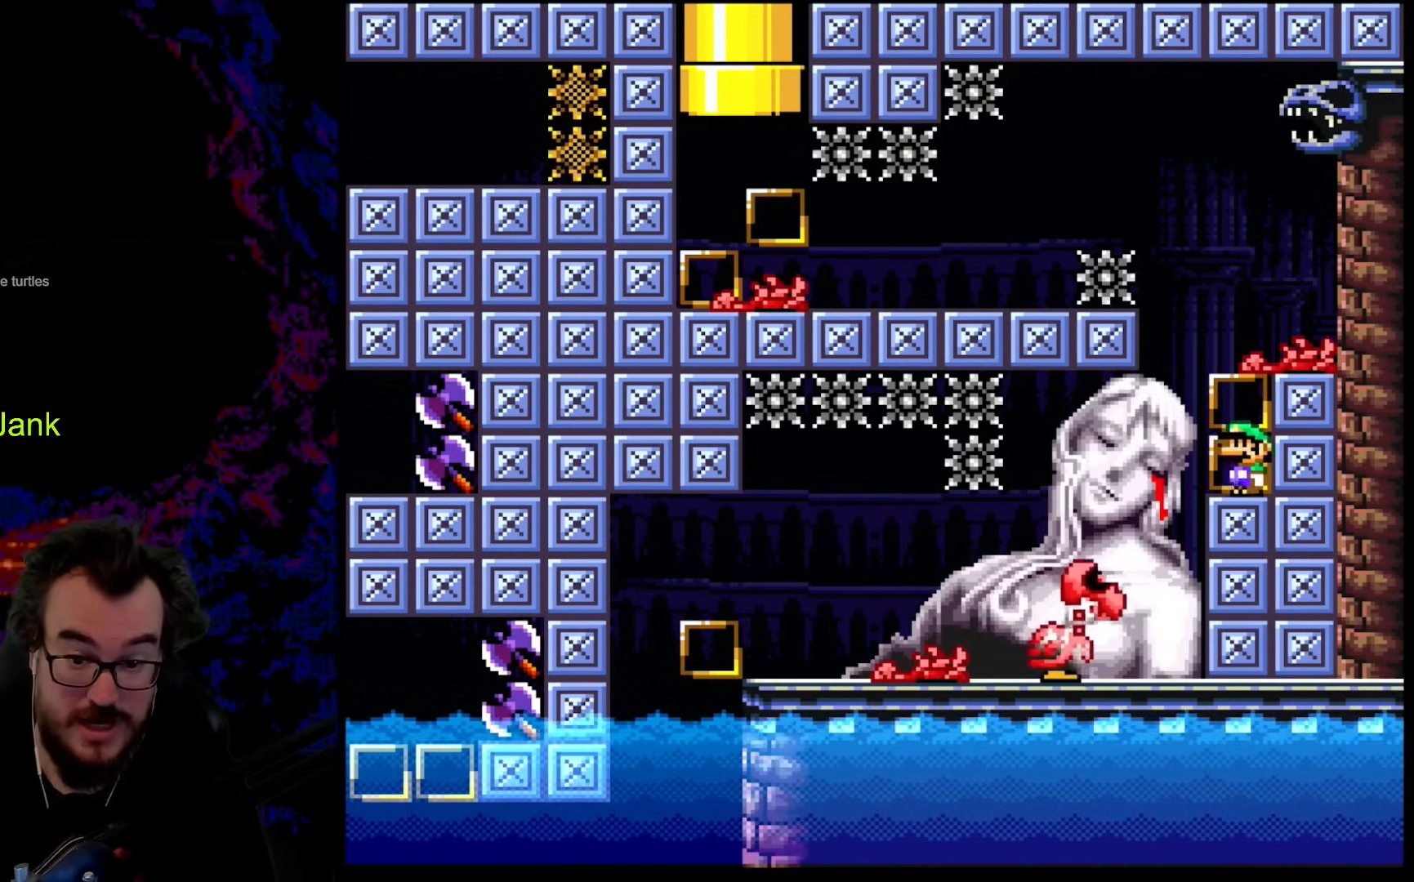
{"buttons": [], "events": [[68, "DPAD_RIGHT", "down"], [239, "DPAD_RIGHT", "up"], [393, "Y", "up"]]}
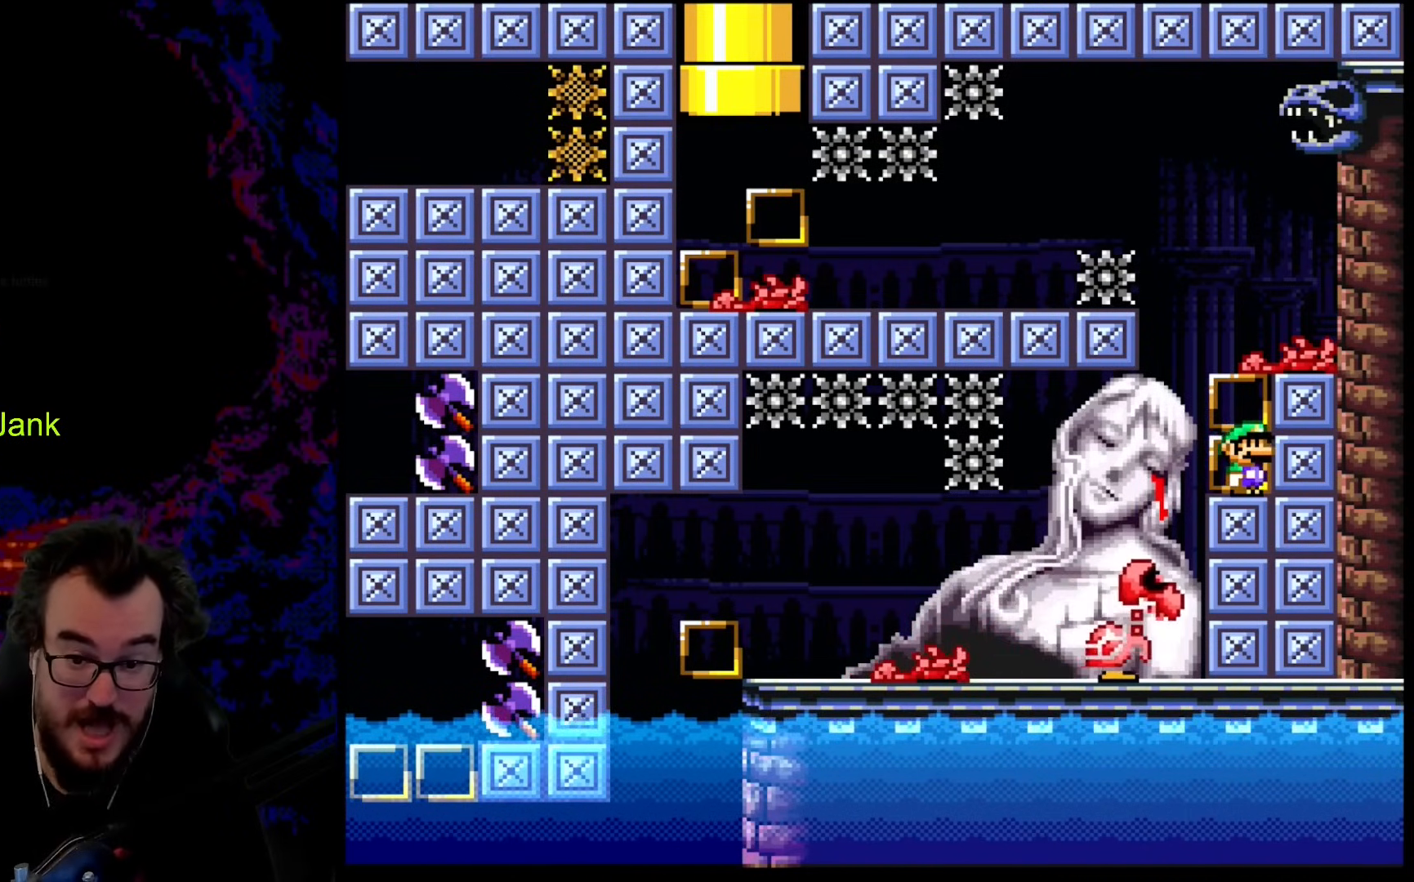
{"buttons": ["X"], "events": [[188, "X", "down"], [291, "DPAD_LEFT", "down"], [359, "DPAD_LEFT", "up"]]}
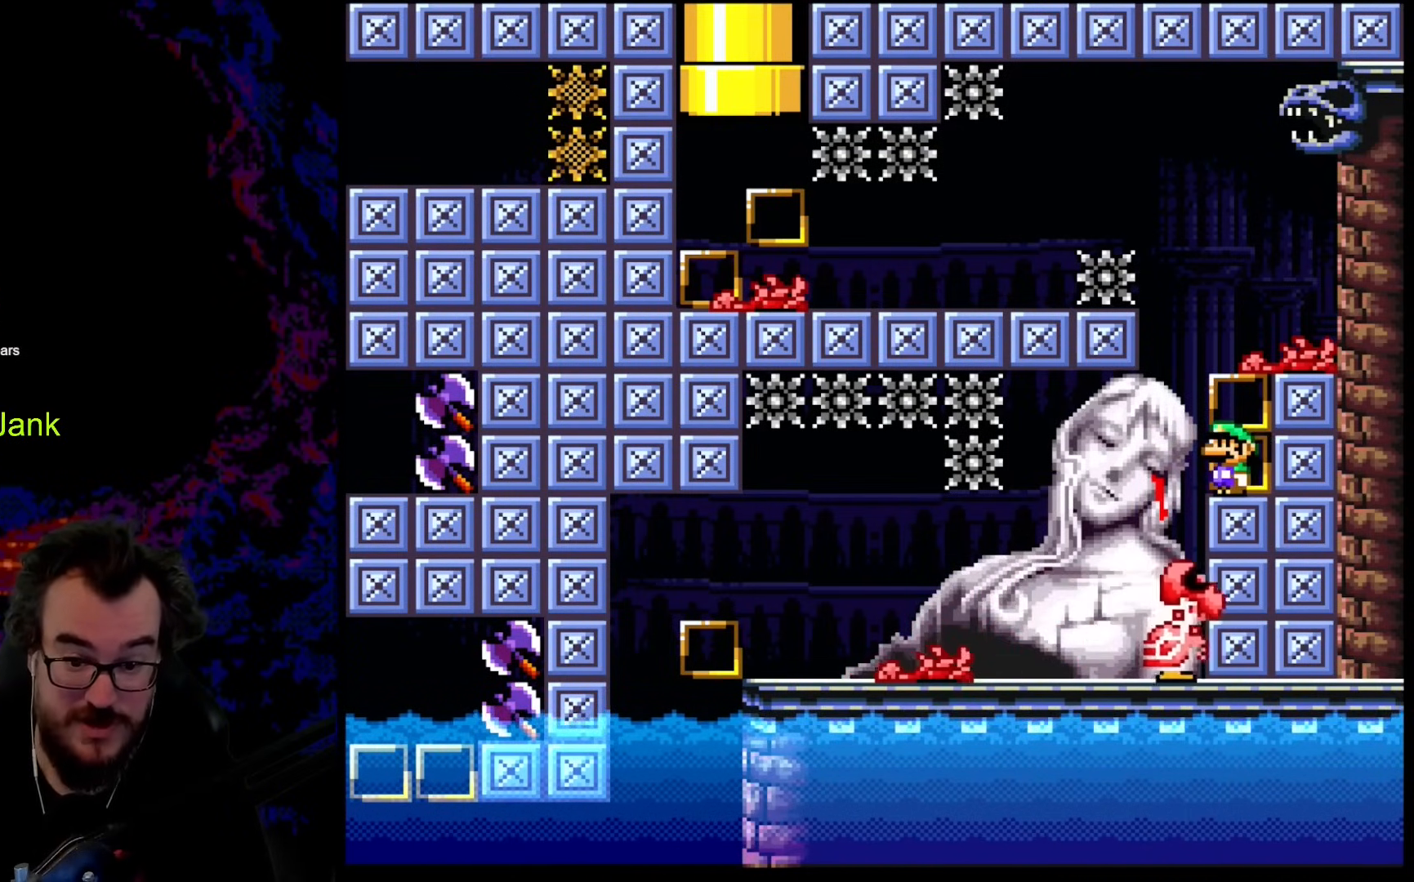
{"buttons": [], "events": [[495, "X", "up"]]}
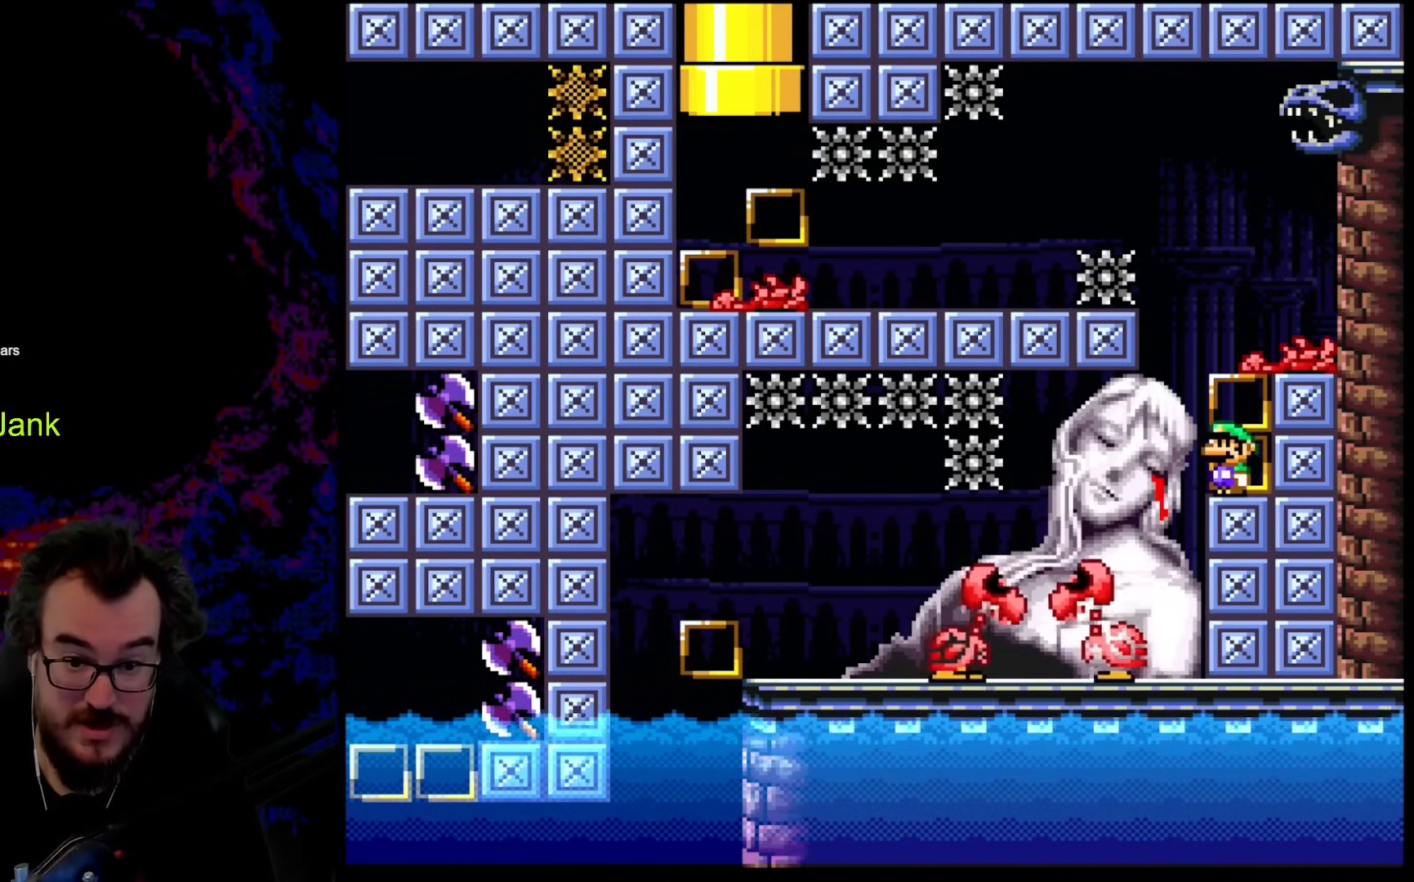
{"buttons": ["B", "Y", "DPAD_RIGHT"], "events": [[85, "Y", "down"], [171, "DPAD_LEFT", "down"], [273, "B", "down"], [359, "DPAD_LEFT", "up"], [393, "DPAD_RIGHT", "down"]]}
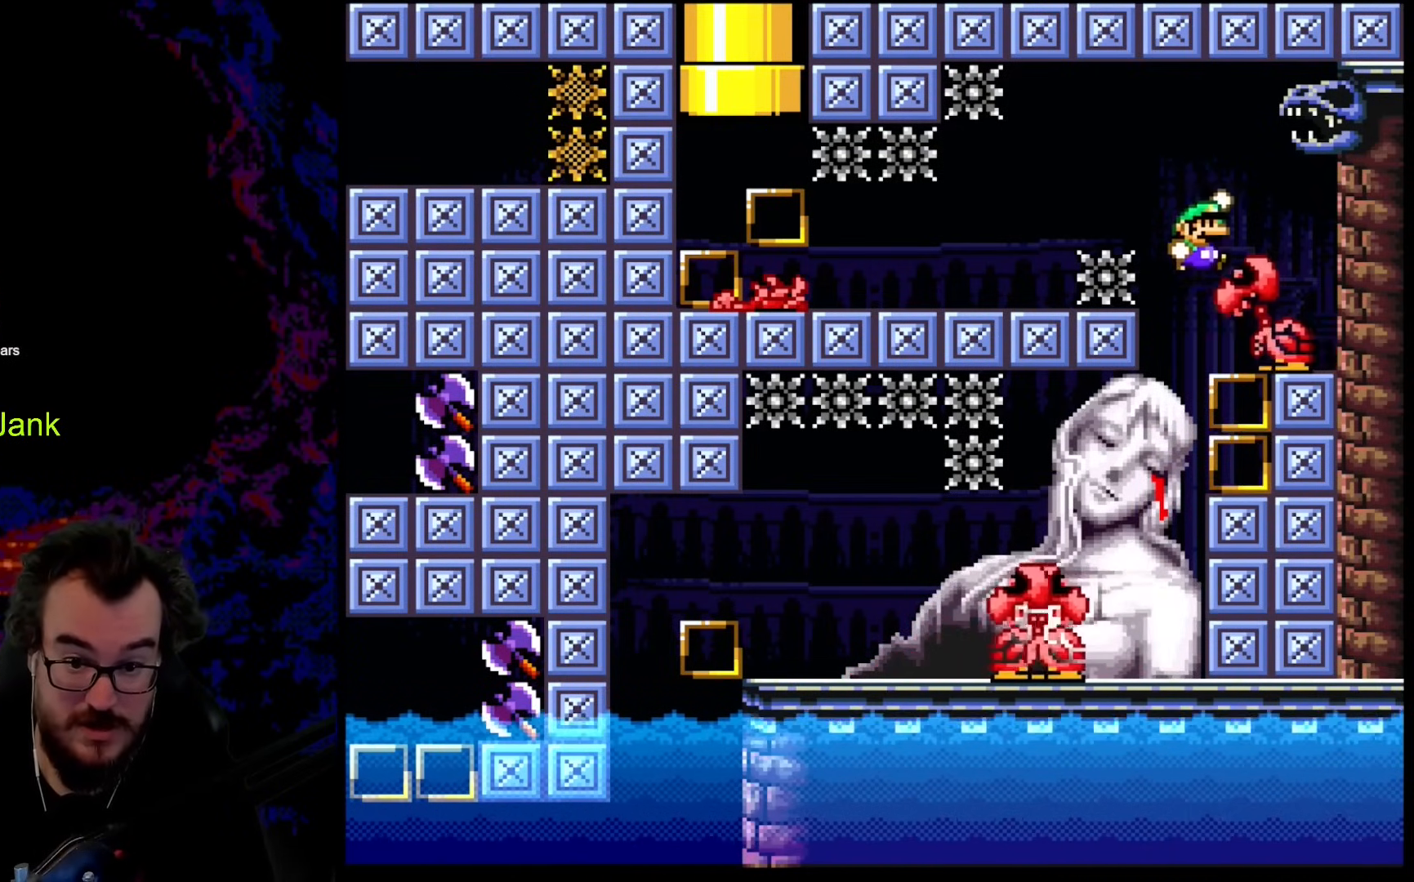
{"buttons": ["Y"], "events": [[34, "DPAD_RIGHT", "up"], [188, "B", "up"]]}
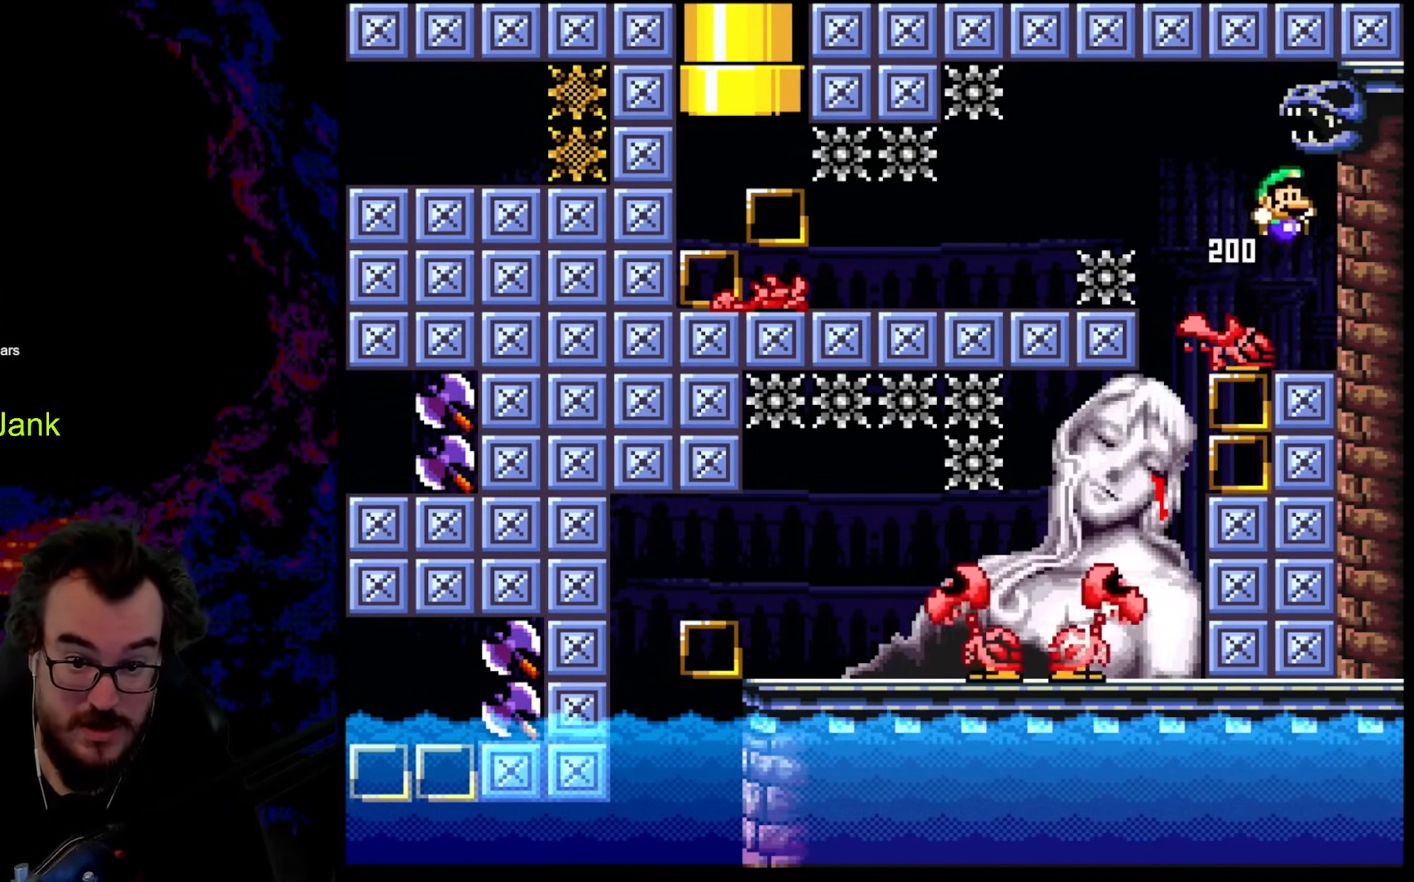
{"buttons": ["X"], "events": [[51, "DPAD_RIGHT", "down"], [153, "DPAD_RIGHT", "up"], [324, "Y", "up"], [341, "X", "down"]]}
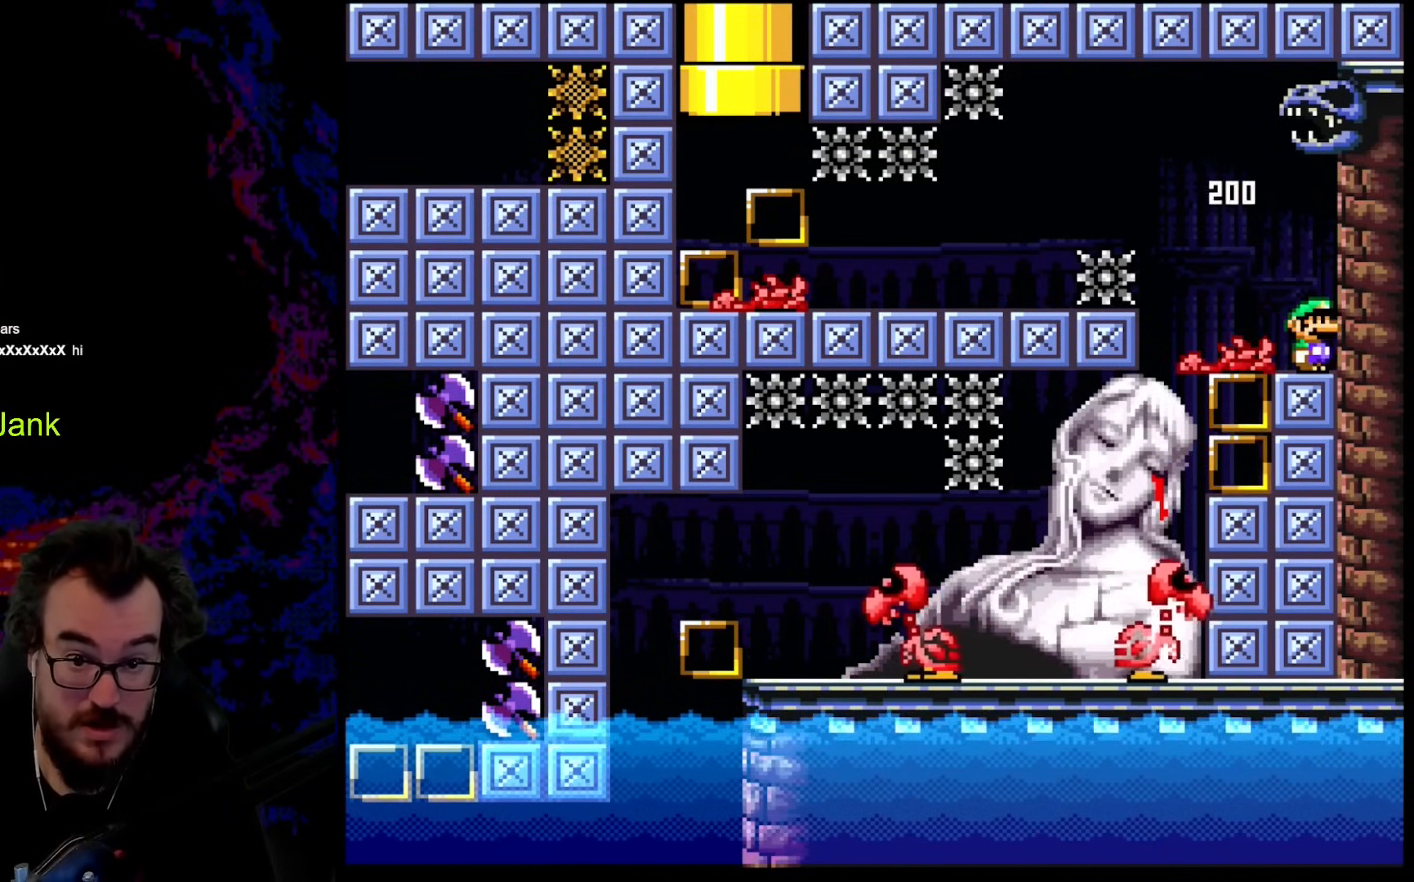
{"buttons": ["A", "X", "DPAD_LEFT"], "events": [[68, "DPAD_LEFT", "down"], [239, "A", "down"], [342, "A", "up"], [427, "A", "down"]]}
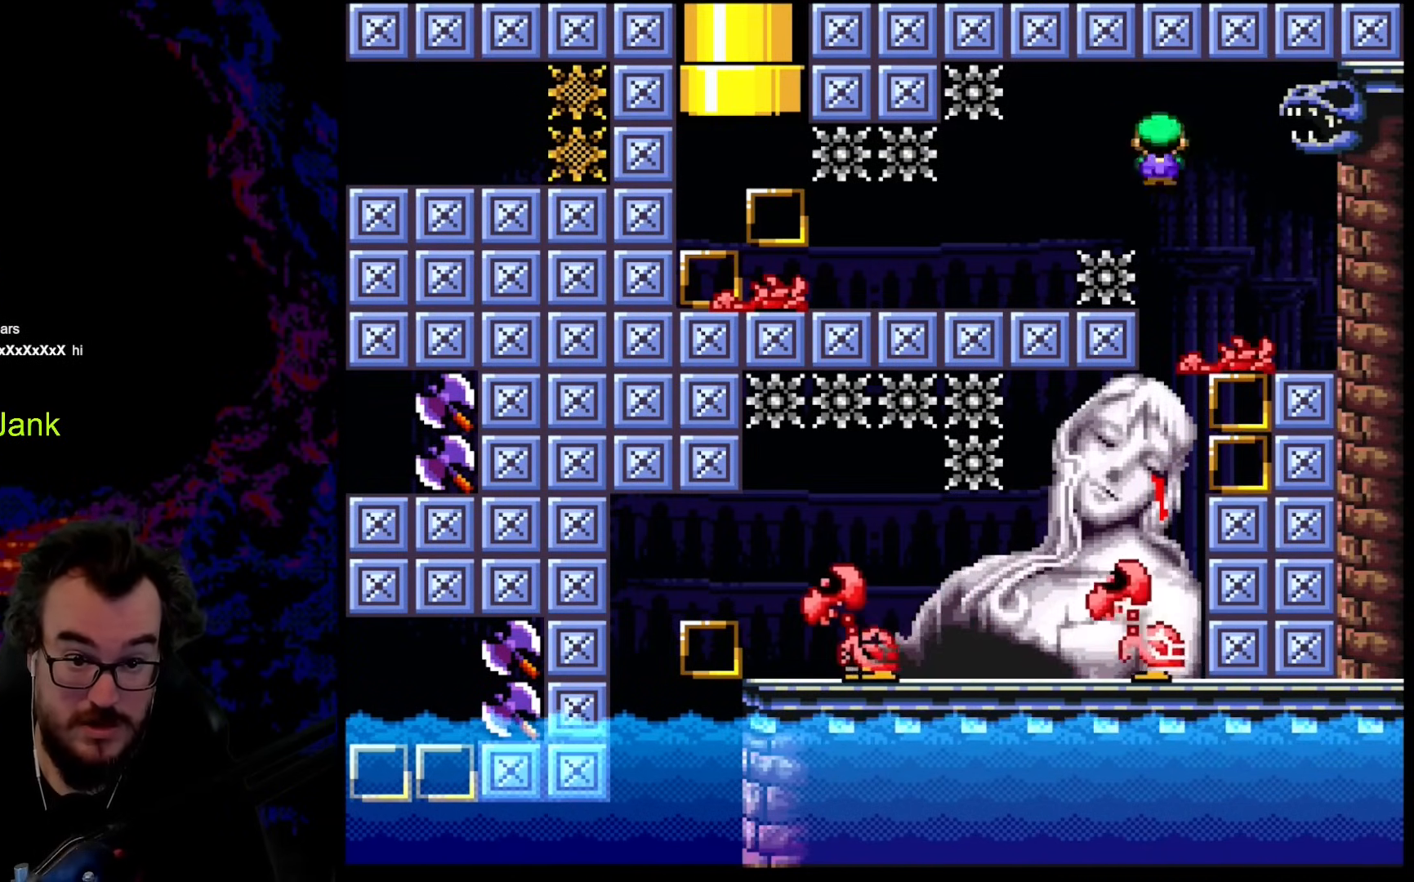
{"buttons": ["X"], "events": [[291, "DPAD_LEFT", "up"], [393, "DPAD_RIGHT", "down"], [410, "A", "up"], [496, "DPAD_RIGHT", "up"]]}
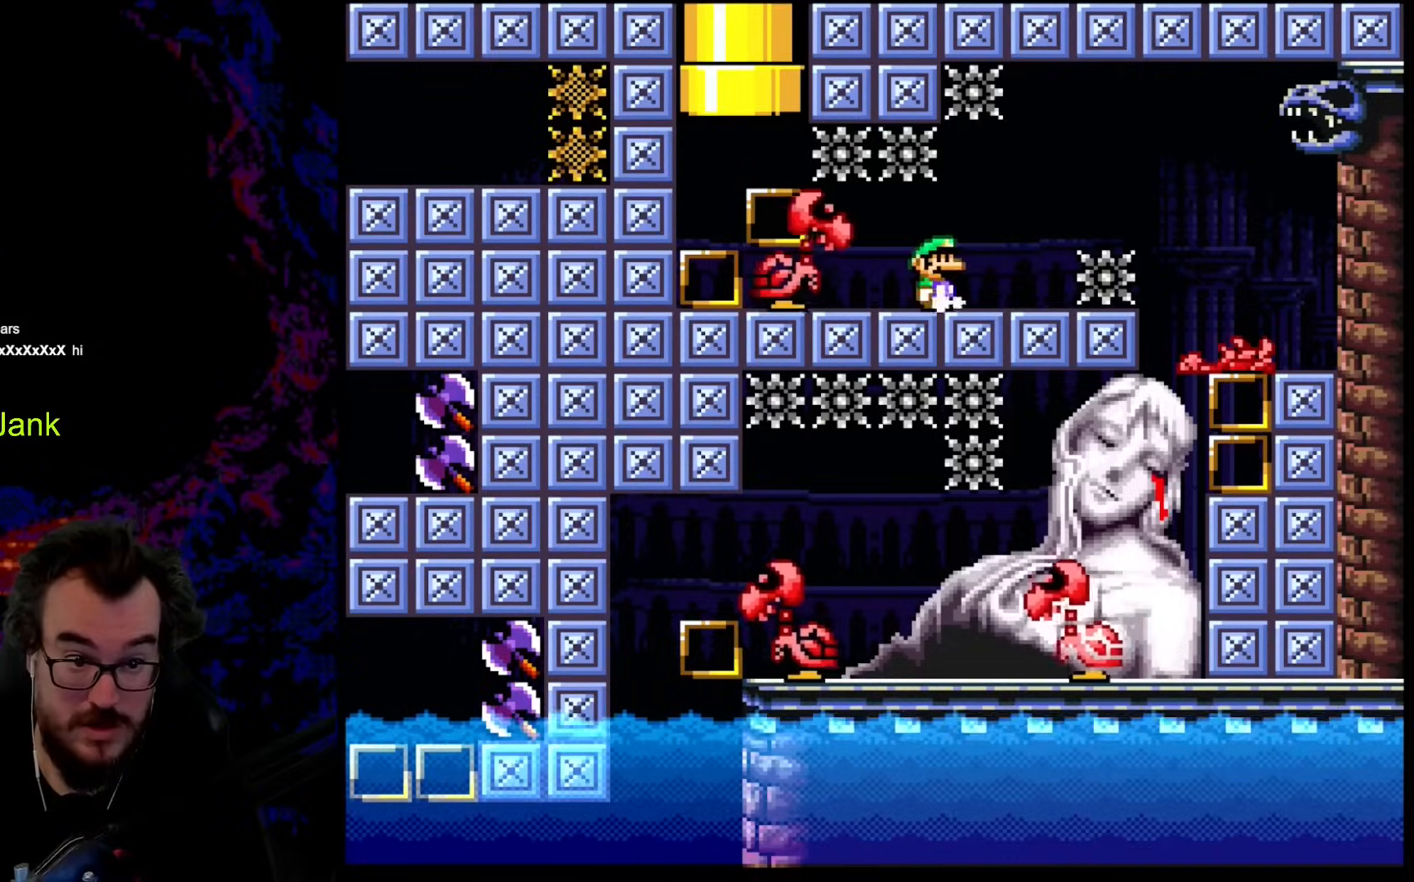
{"buttons": ["X", "DPAD_RIGHT"], "events": [[205, "DPAD_RIGHT", "down"]]}
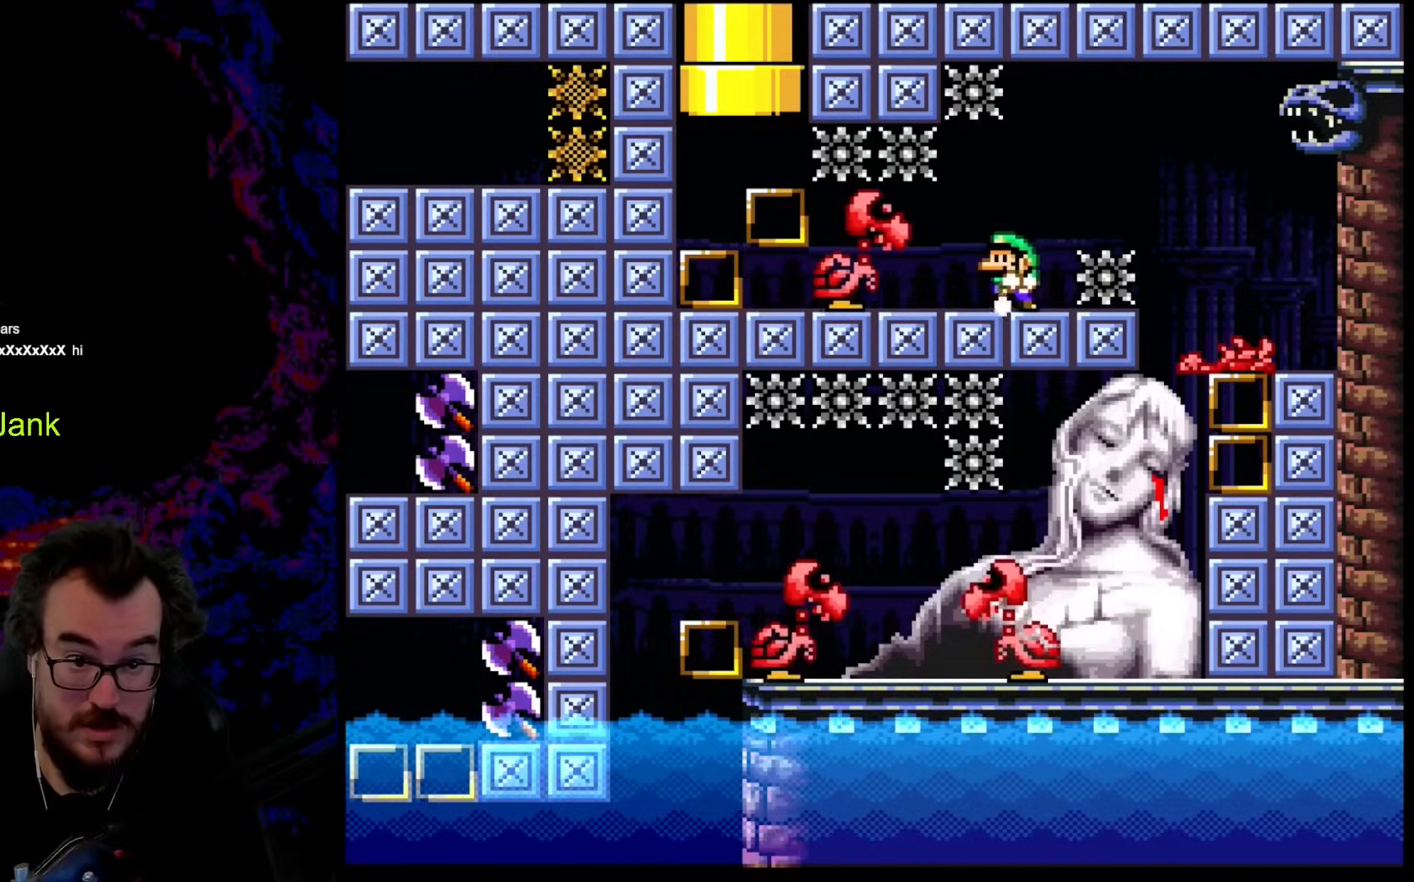
{"buttons": ["X", "DPAD_RIGHT"], "events": [[17, "DPAD_LEFT", "down"], [17, "DPAD_RIGHT", "up"], [137, "DPAD_LEFT", "up"], [427, "DPAD_RIGHT", "down"]]}
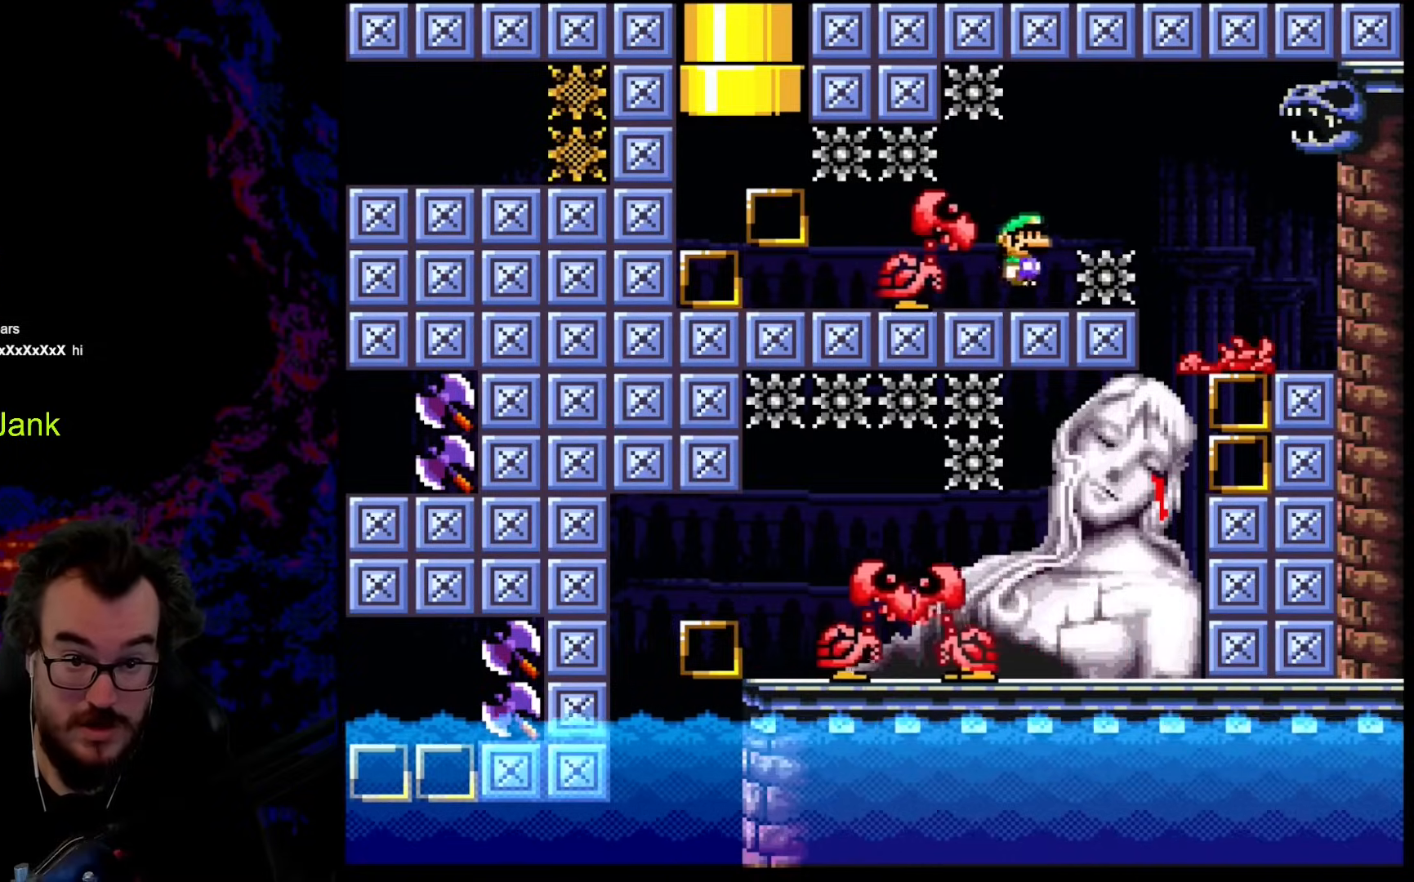
{"buttons": ["X"], "events": [[17, "A", "down"], [119, "A", "up"], [187, "DPAD_LEFT", "down"], [187, "DPAD_RIGHT", "up"], [205, "A", "down"], [307, "DPAD_LEFT", "up"], [392, "DPAD_LEFT", "down"], [495, "A", "up"], [495, "DPAD_LEFT", "up"]]}
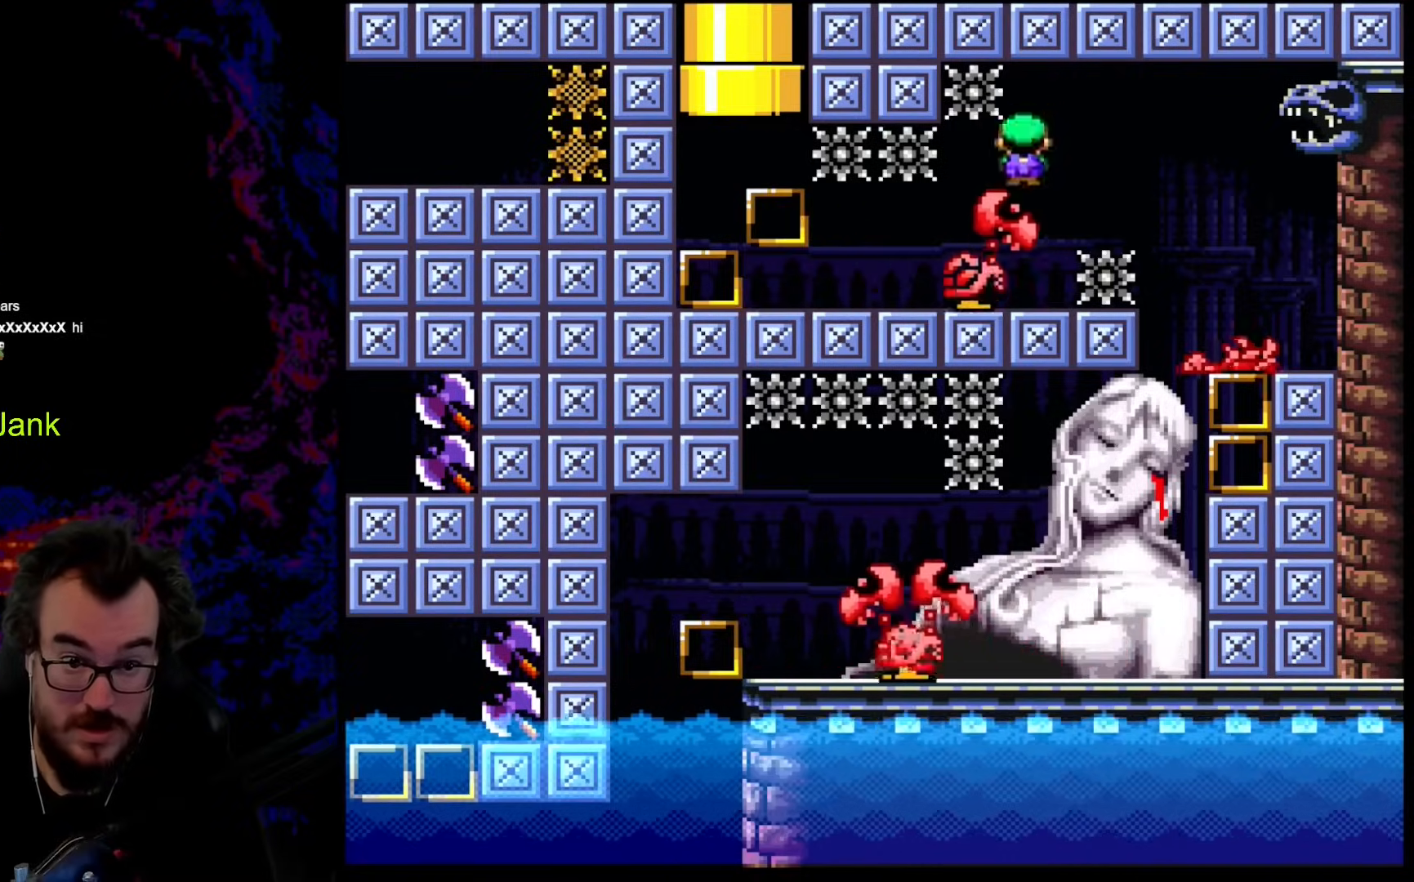
{"buttons": ["X", "DPAD_LEFT"], "events": [[17, "DPAD_RIGHT", "down"], [154, "DPAD_LEFT", "down"], [154, "DPAD_RIGHT", "up"], [273, "DPAD_LEFT", "up"], [273, "DPAD_RIGHT", "down"], [359, "DPAD_LEFT", "down"], [359, "DPAD_RIGHT", "up"], [359, "DPAD_UP", "down"], [393, "DPAD_UP", "up"]]}
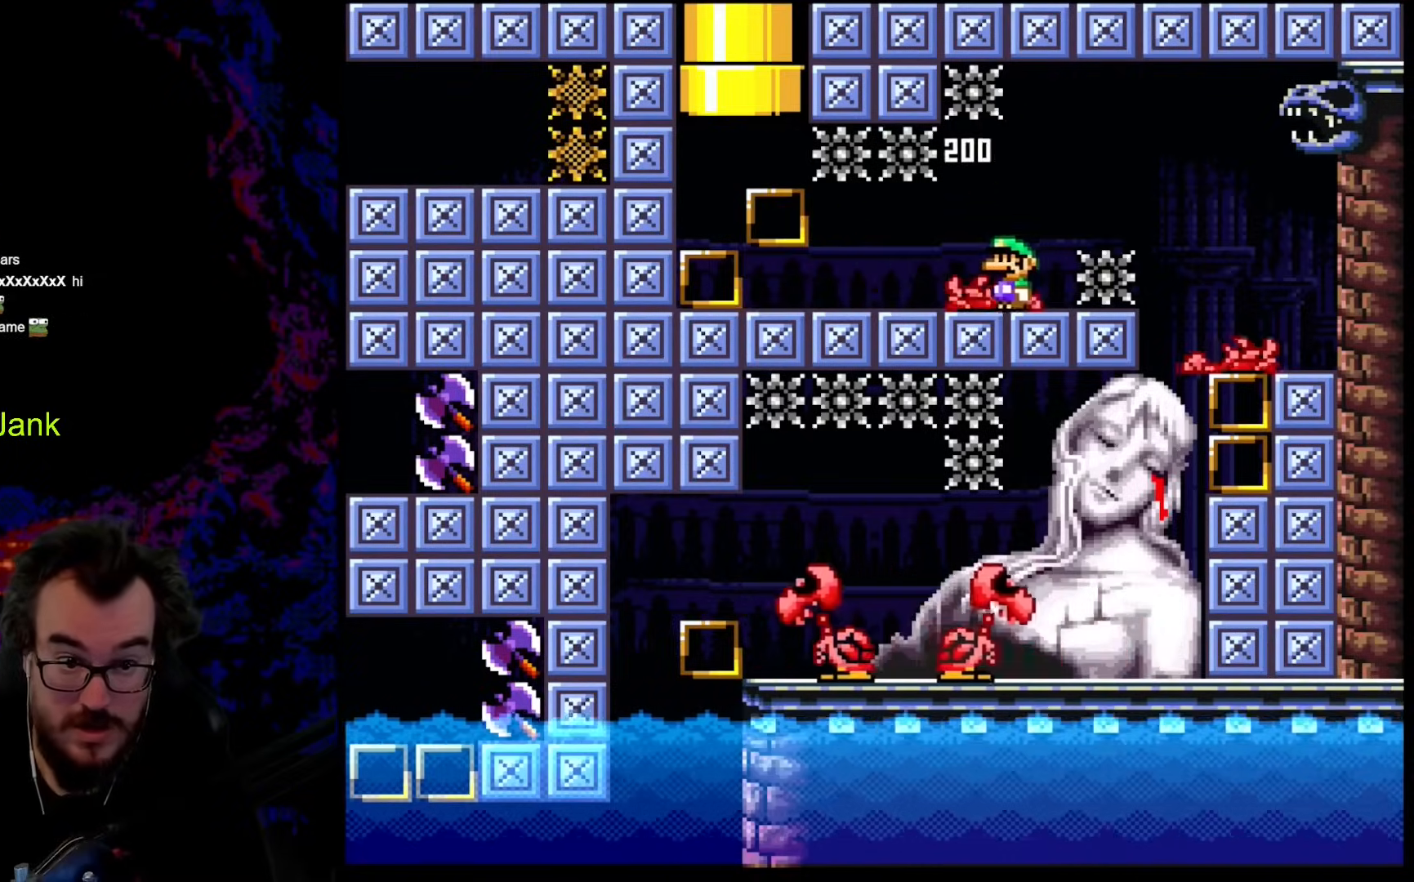
{"buttons": ["Y", "DPAD_LEFT"], "events": [[325, "X", "up"], [393, "Y", "down"]]}
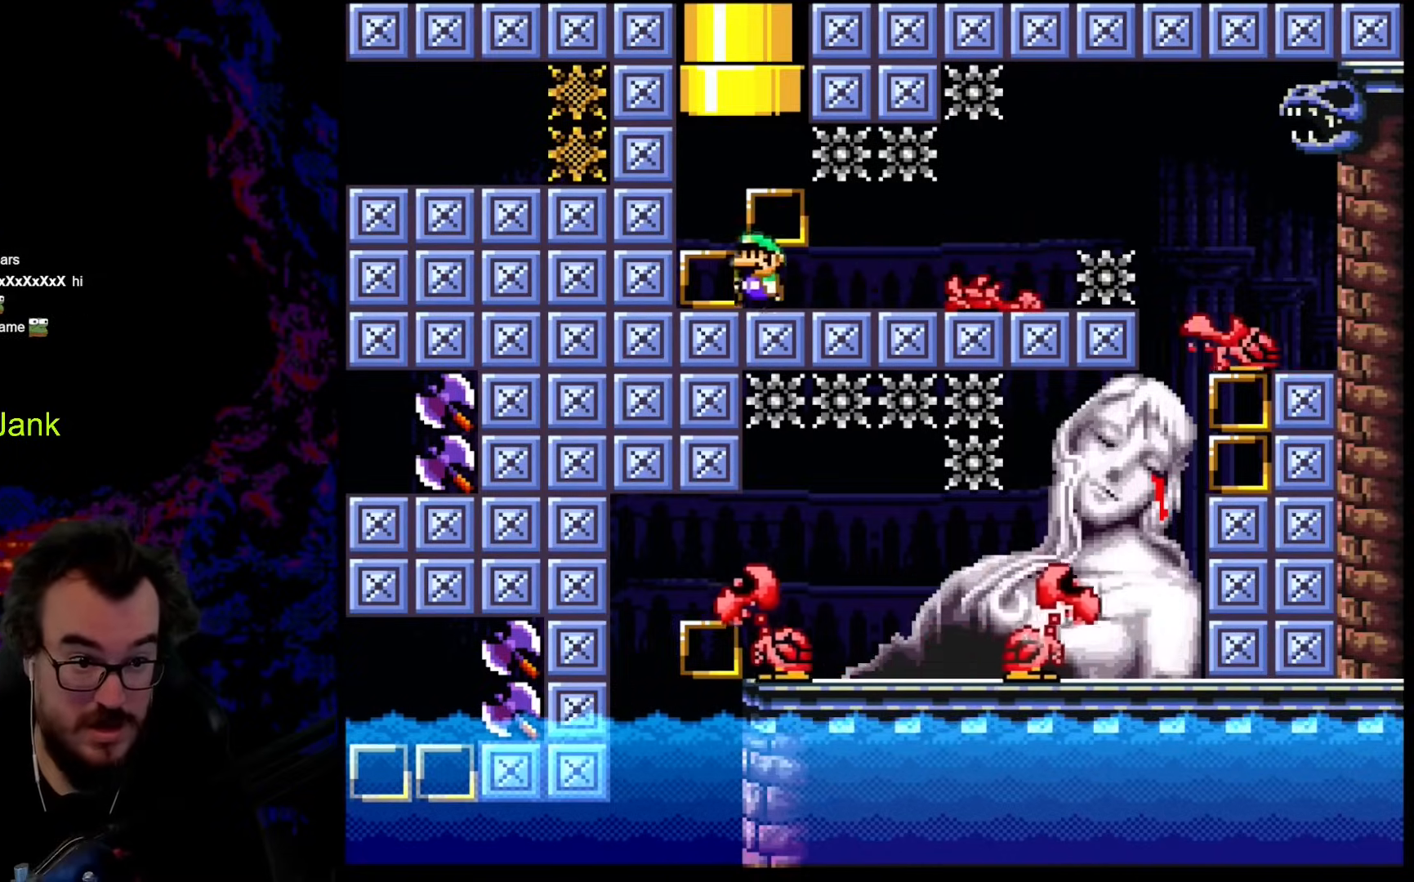
{"buttons": ["B", "Y", "DPAD_UP", "DPAD_LEFT"], "events": [[102, "DPAD_LEFT", "up"], [222, "DPAD_RIGHT", "down"], [290, "B", "down"], [307, "DPAD_UP", "down"], [410, "DPAD_LEFT", "down"], [410, "DPAD_RIGHT", "up"]]}
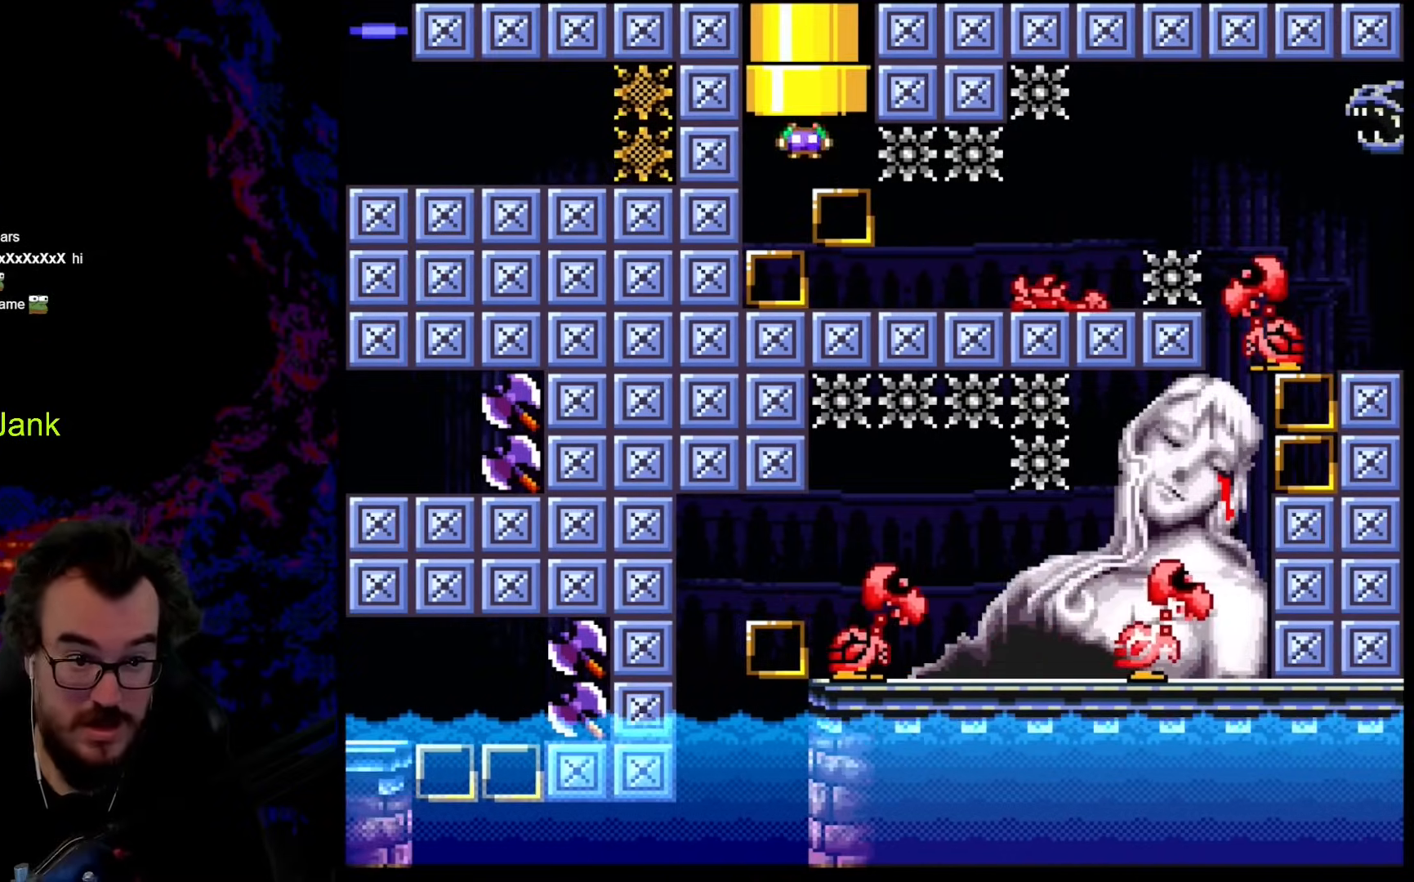
{"buttons": [], "events": [[171, "DPAD_LEFT", "up"], [256, "B", "up"], [307, "DPAD_UP", "up"], [325, "Y", "up"]]}